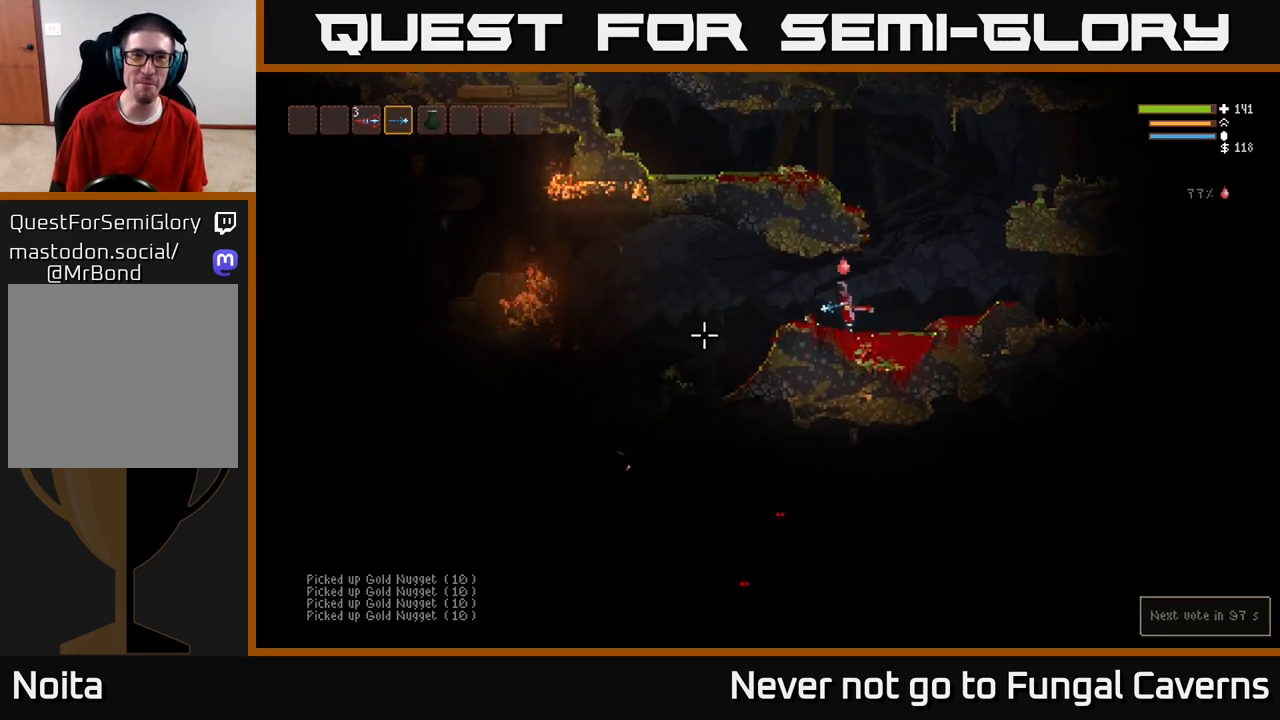
Gameplay with a controller (Xbox layout); each line is a JSON object with the inputs held at the frame after it. "events" lists button and stick changes between this image and that frame as [ms after this image, input, new state], when the widget could be followed in between.
{"buttons": [], "left_stick": "left", "right_stick": "down-left", "events": [[33, "L2", "up"], [300, "right_stick", "down-left"]]}
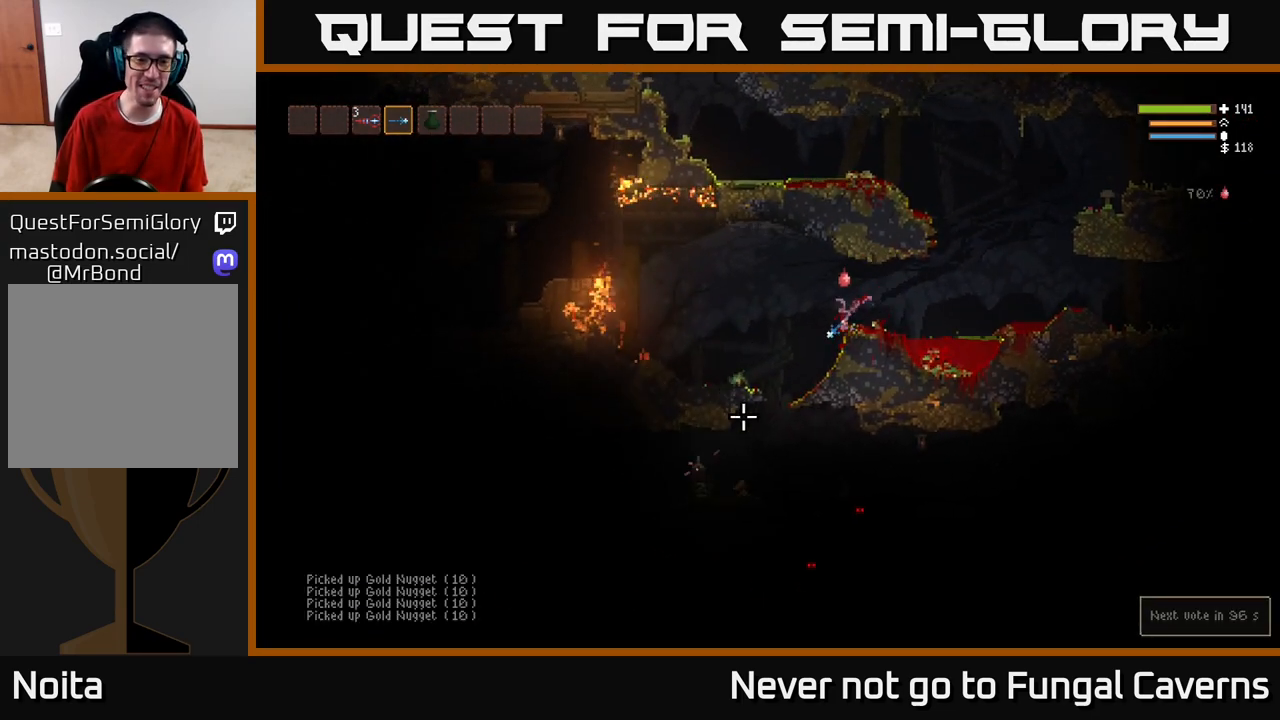
{"buttons": [], "left_stick": "center", "right_stick": "down", "events": [[117, "L2", "down"], [250, "L2", "up"], [317, "left_stick", "center"], [383, "right_stick", "down"]]}
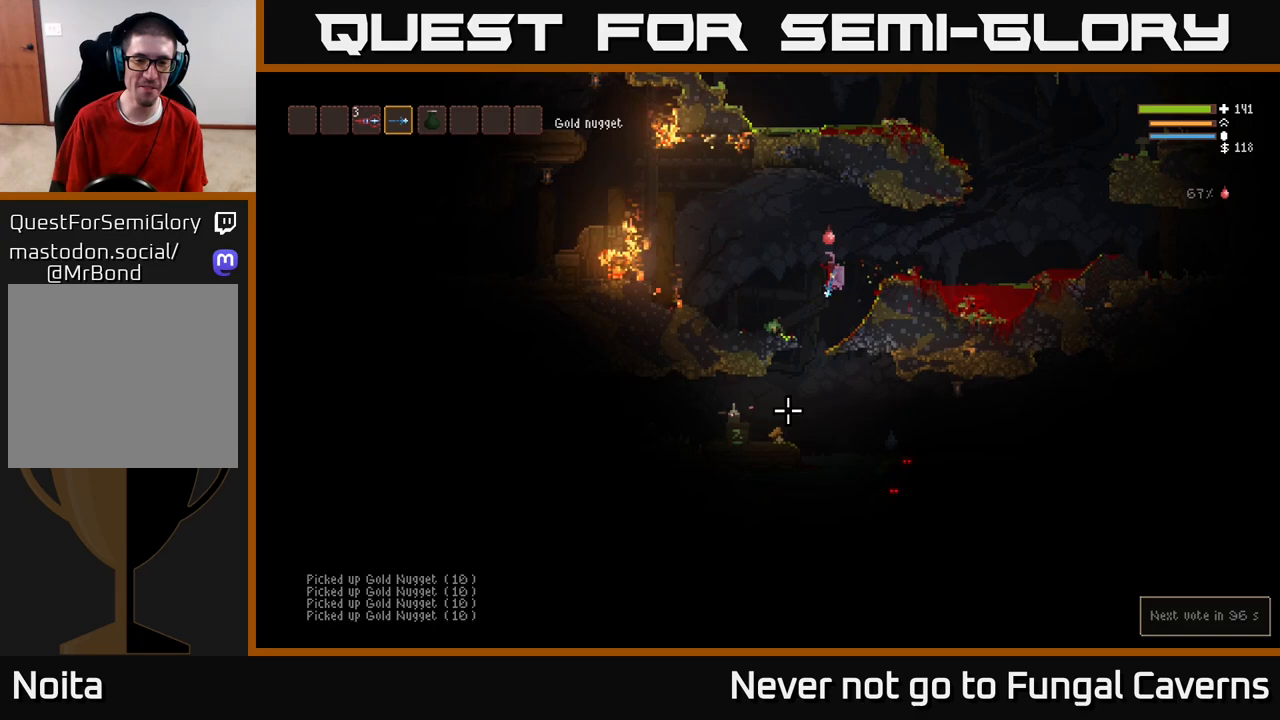
{"buttons": [], "left_stick": "center", "right_stick": "right", "events": [[100, "left_stick", "left"], [167, "right_stick", "down-left"], [350, "right_stick", "right"], [467, "left_stick", "center"]]}
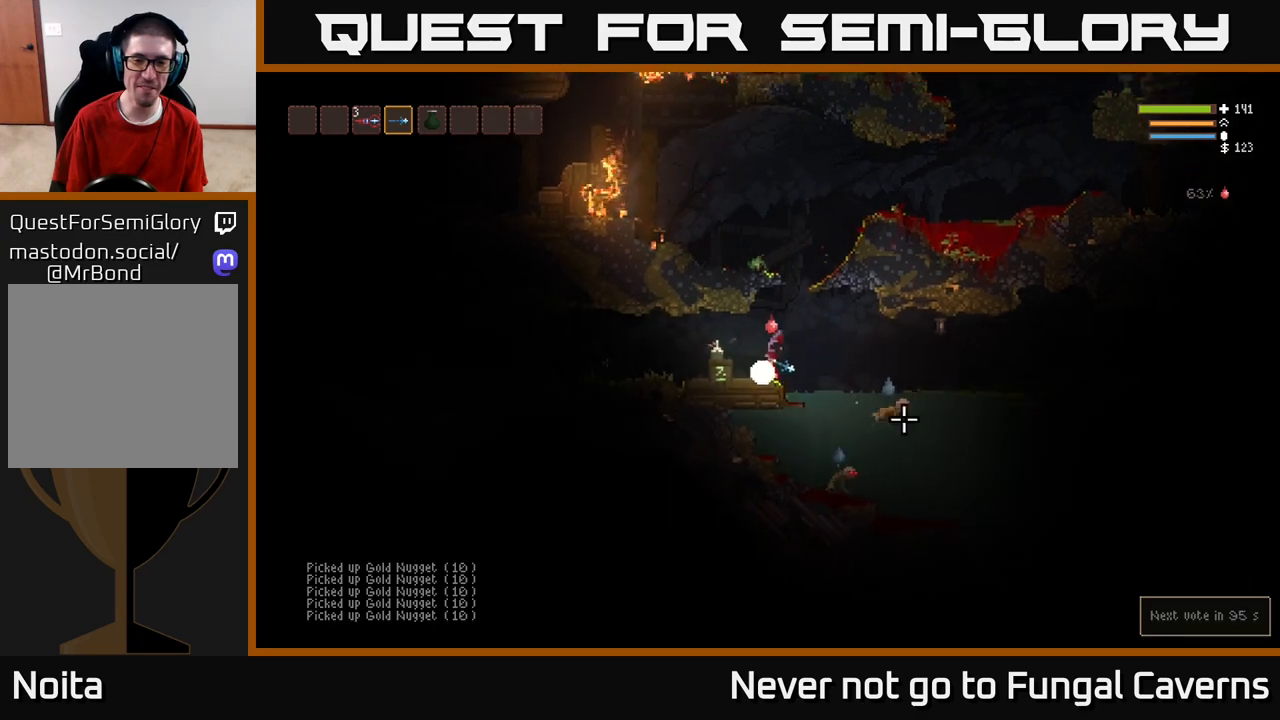
{"buttons": [], "left_stick": "right", "right_stick": "down-right", "events": [[100, "left_stick", "right"], [150, "L2", "down"], [233, "R2", "down"], [350, "L2", "up"], [367, "right_stick", "down-right"], [400, "R2", "up"]]}
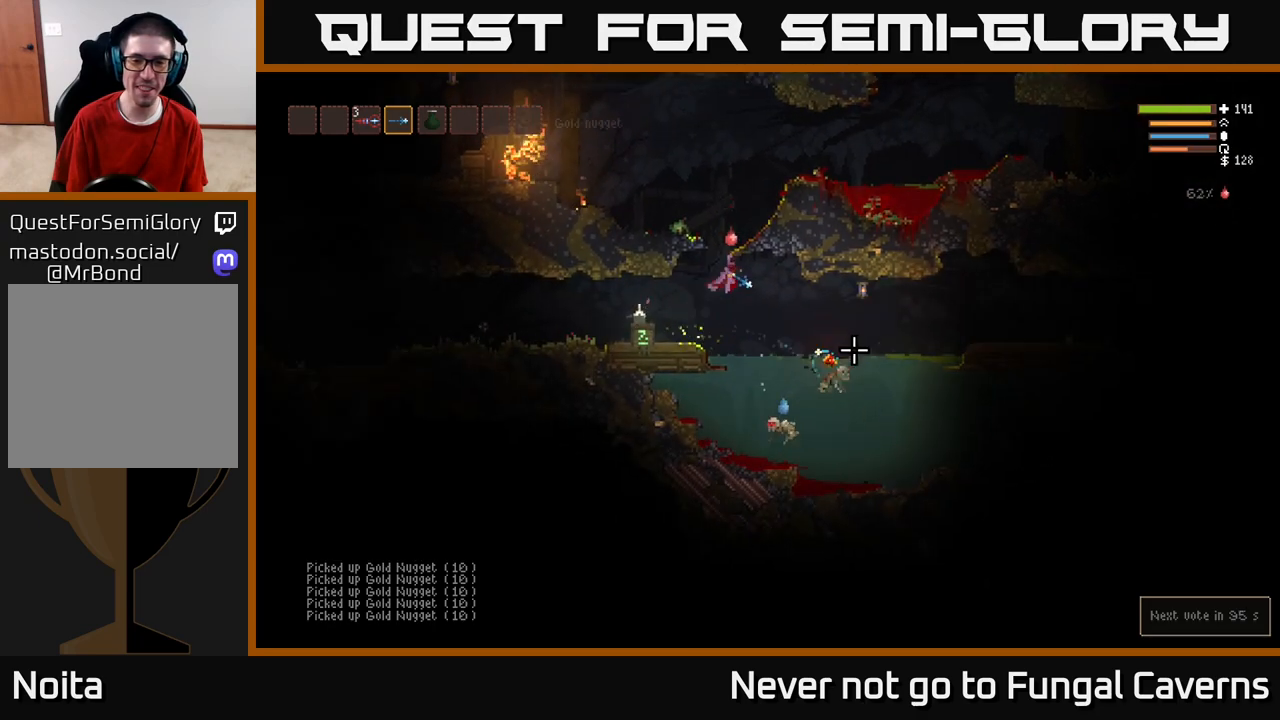
{"buttons": ["L2"], "left_stick": "right", "right_stick": "down", "events": [[167, "right_stick", "down"], [250, "left_stick", "center"], [283, "R2", "down"], [417, "L2", "down"], [450, "left_stick", "right"], [483, "R2", "up"]]}
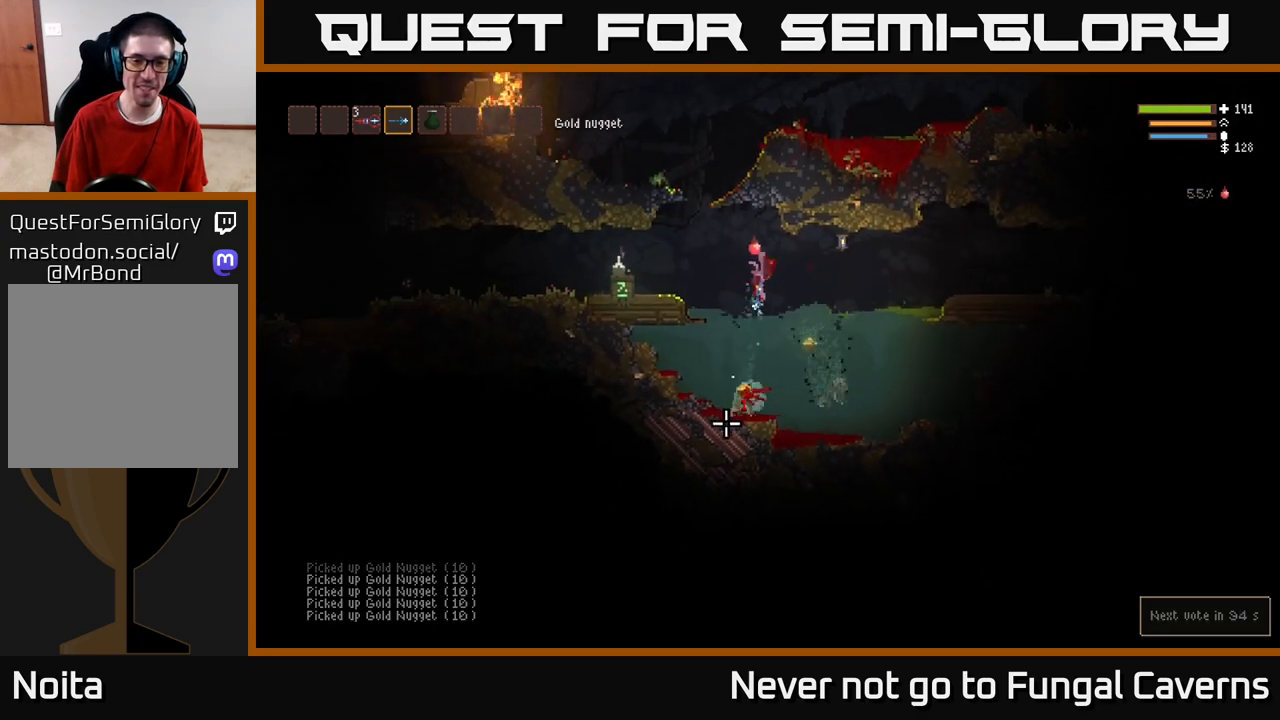
{"buttons": [], "left_stick": "right", "right_stick": "down-left", "events": [[83, "L2", "up"], [167, "left_stick", "center"], [283, "left_stick", "right"], [317, "right_stick", "down-left"]]}
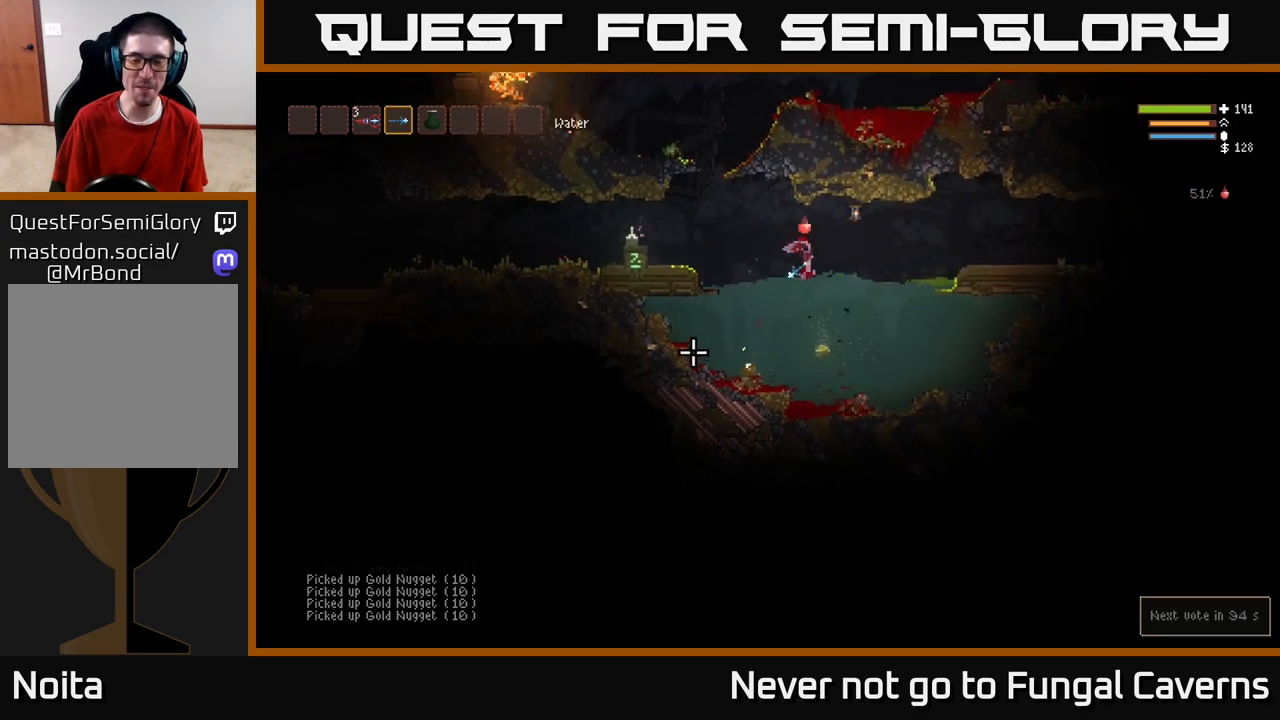
{"buttons": [], "left_stick": "down-left", "right_stick": "down-left", "events": [[117, "left_stick", "left"], [167, "left_stick", "down-left"]]}
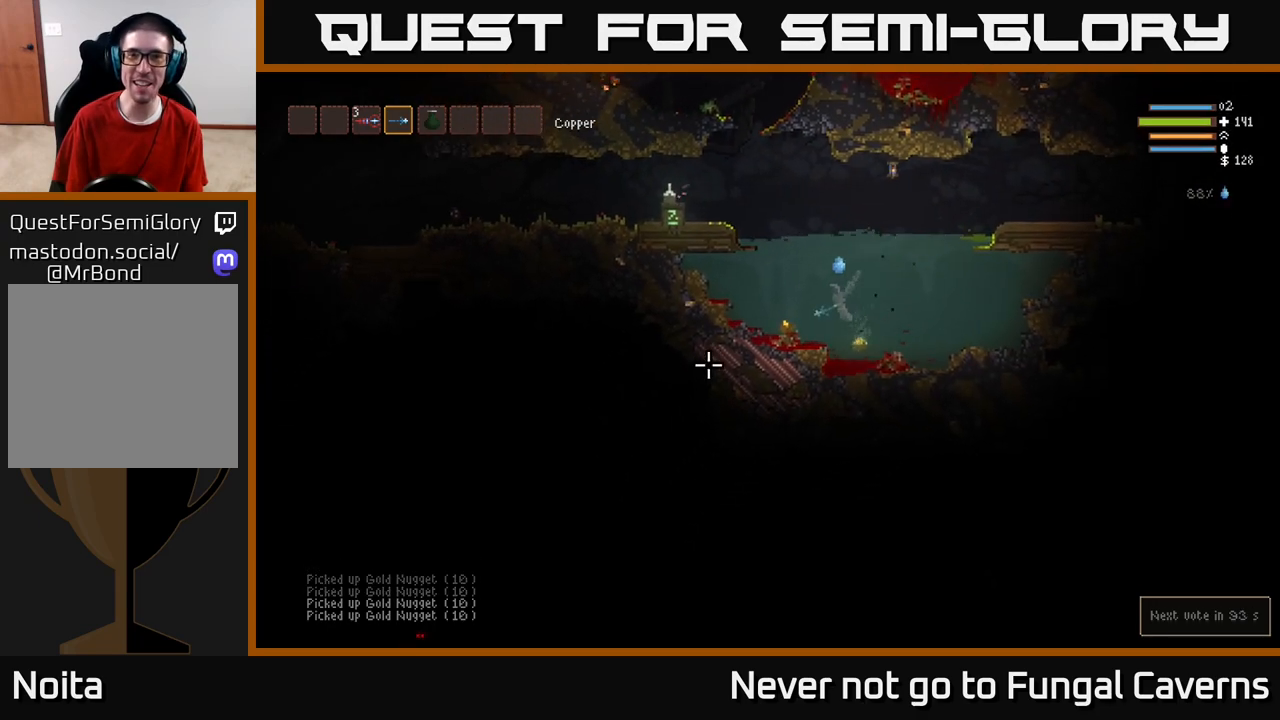
{"buttons": [], "left_stick": "down-right", "right_stick": "down-left", "events": [[500, "left_stick", "down-right"]]}
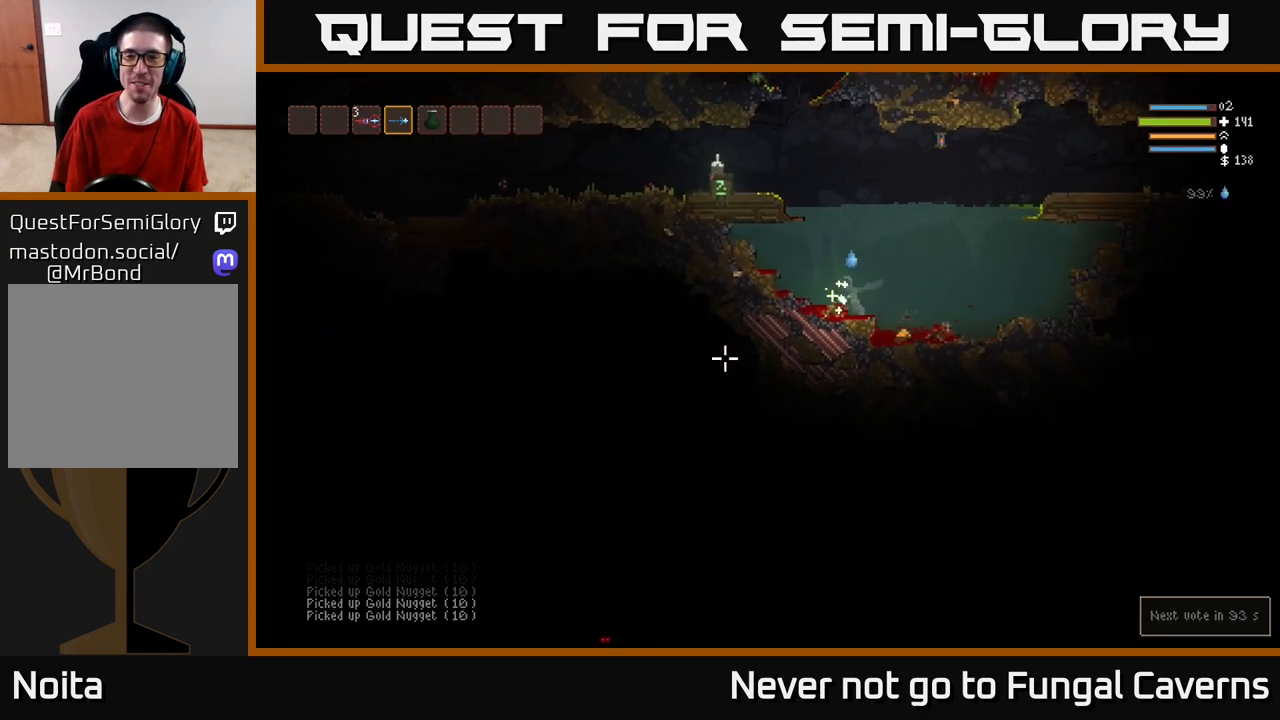
{"buttons": [], "left_stick": "down", "right_stick": "down-left", "events": [[483, "left_stick", "down"]]}
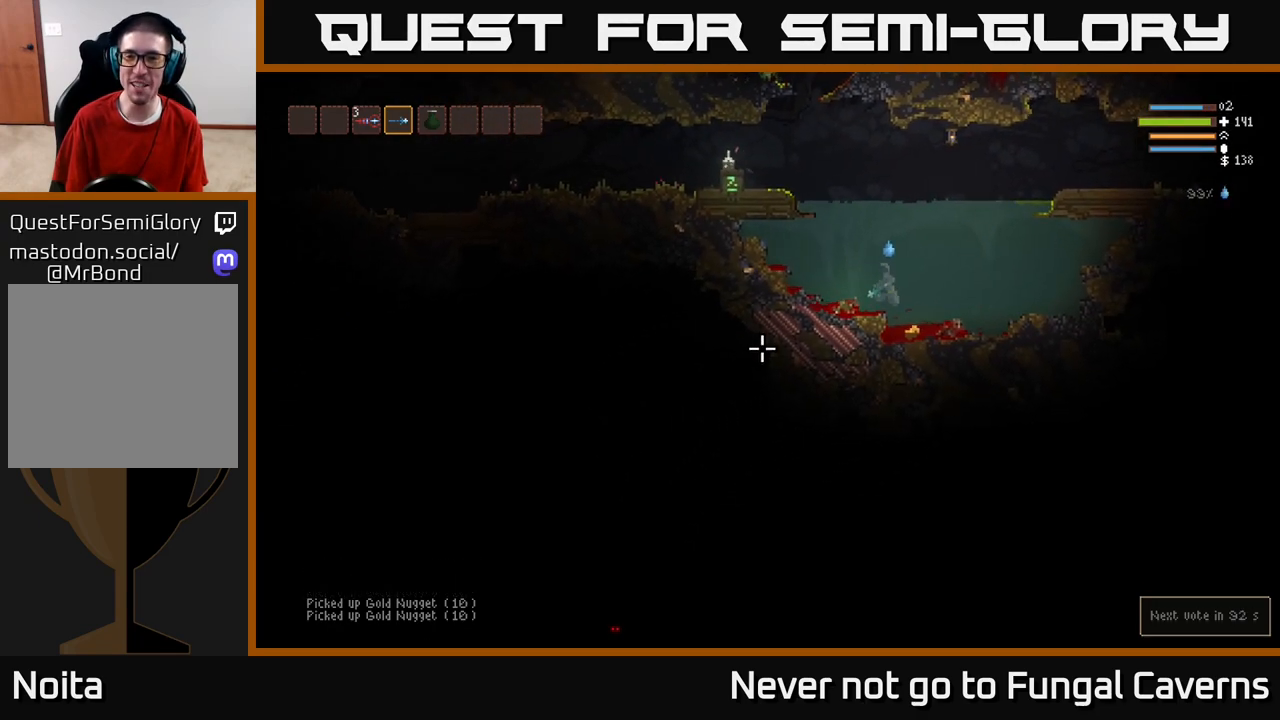
{"buttons": [], "left_stick": "down-right", "right_stick": "down-left", "events": [[483, "left_stick", "down-right"]]}
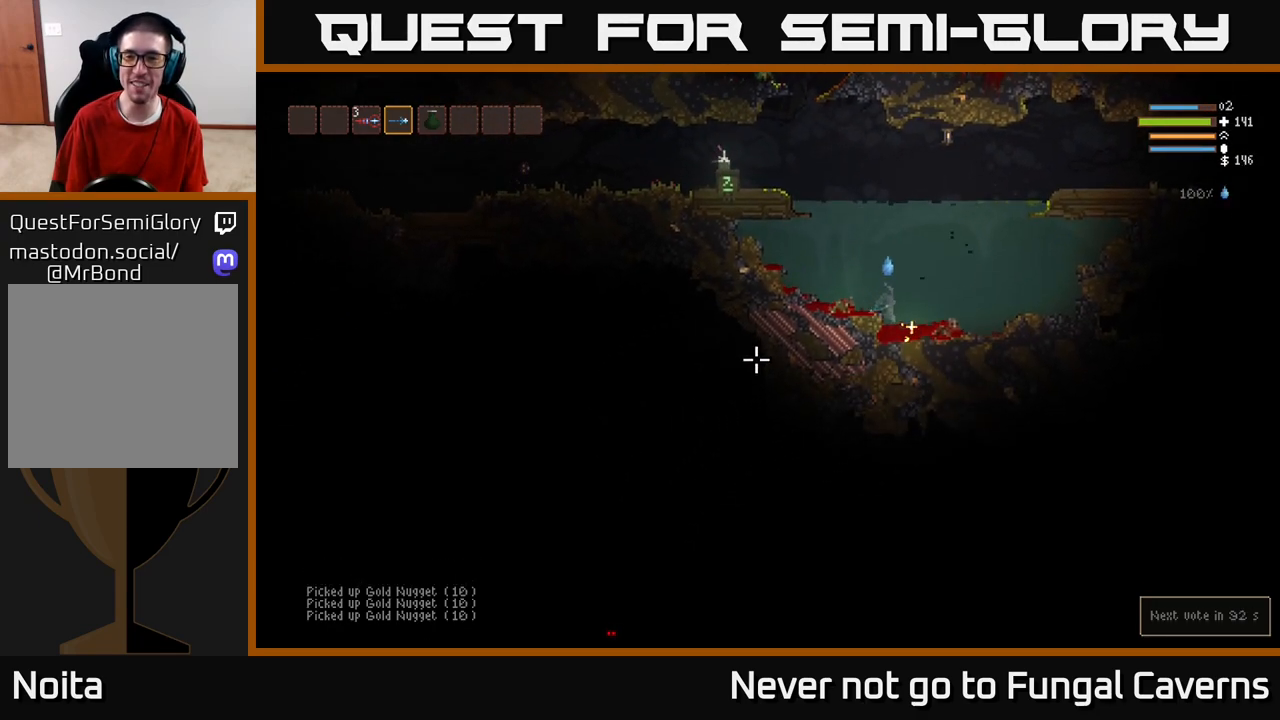
{"buttons": ["L2"], "left_stick": "left", "right_stick": "left", "events": [[117, "L2", "down"], [117, "right_stick", "left"], [150, "left_stick", "left"]]}
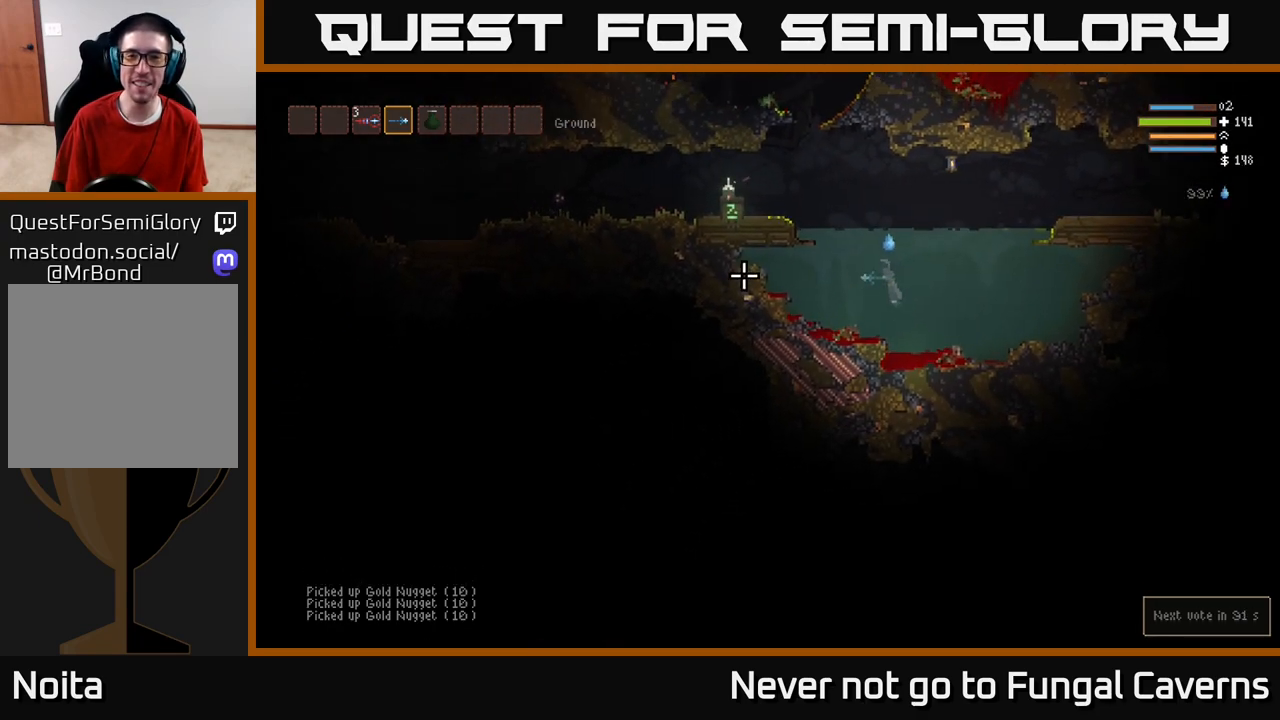
{"buttons": [], "left_stick": "left", "right_stick": "left", "events": [[283, "L2", "up"]]}
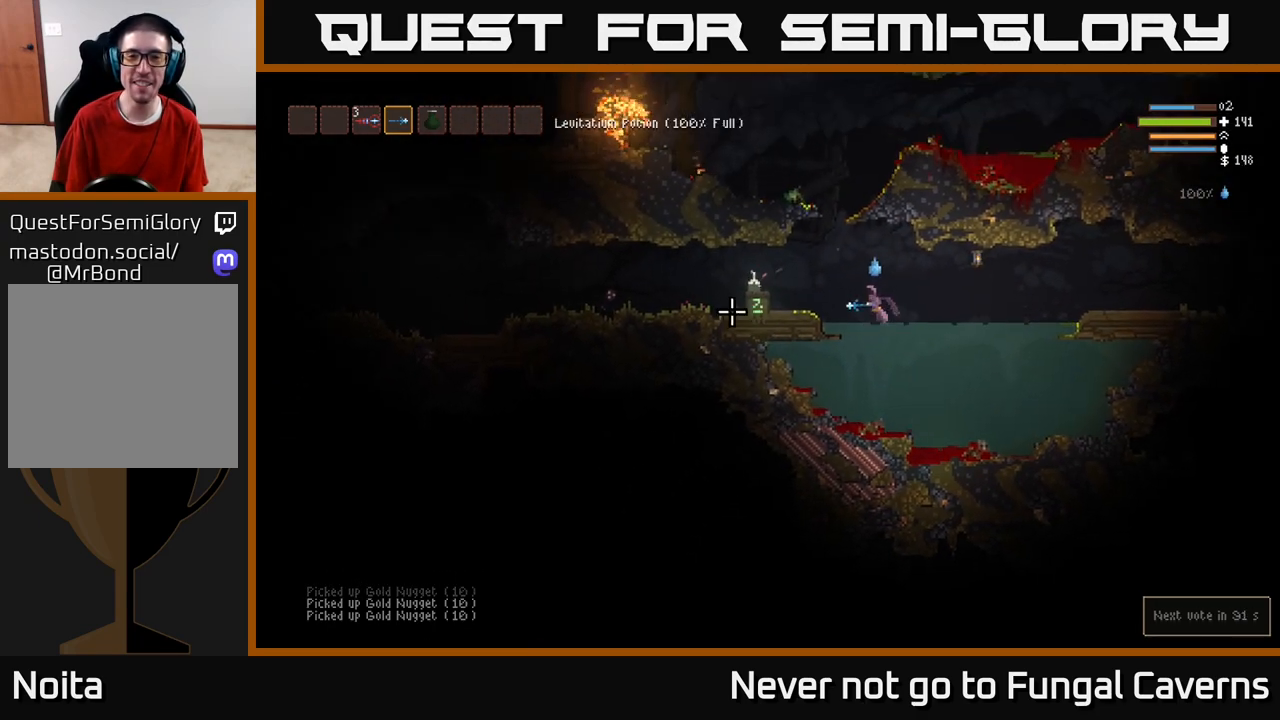
{"buttons": [], "left_stick": "left", "right_stick": "center", "events": [[167, "L2", "down"], [333, "right_stick", "center"], [467, "L2", "up"]]}
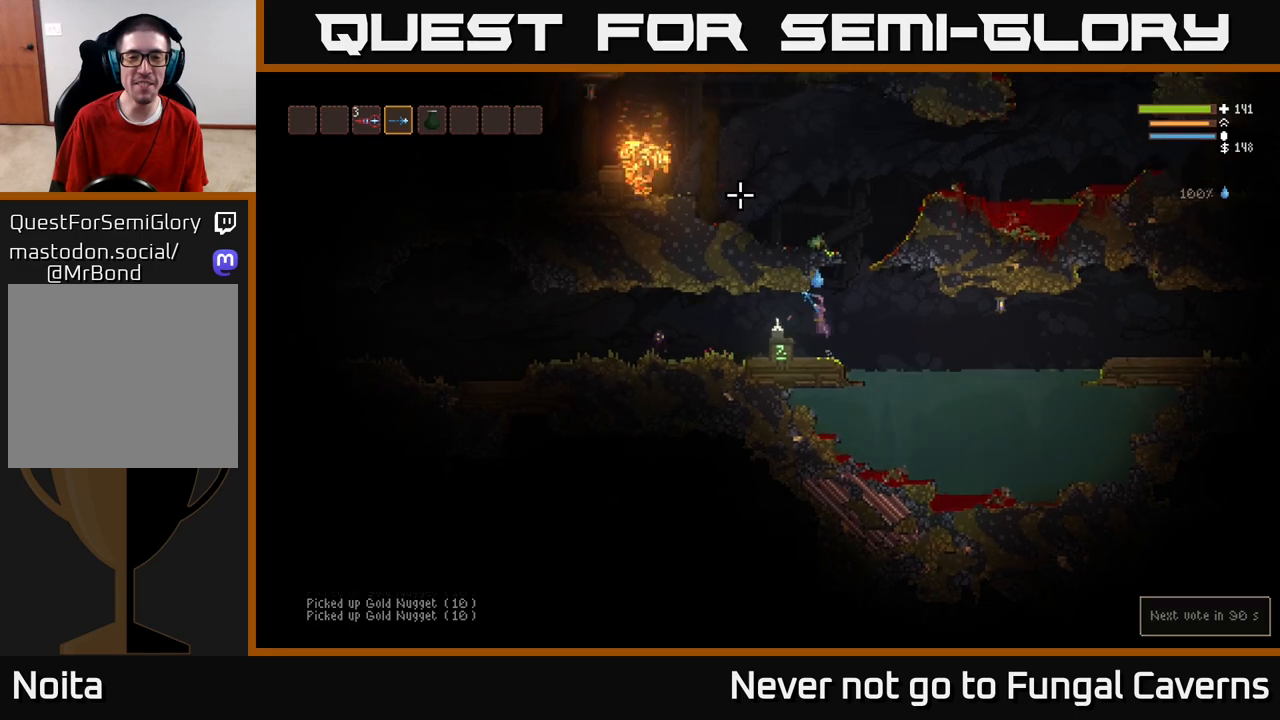
{"buttons": ["R2"], "left_stick": "center", "right_stick": "left", "events": [[133, "A", "down"], [233, "A", "up"], [250, "left_stick", "center"], [333, "right_stick", "left"], [433, "R2", "down"]]}
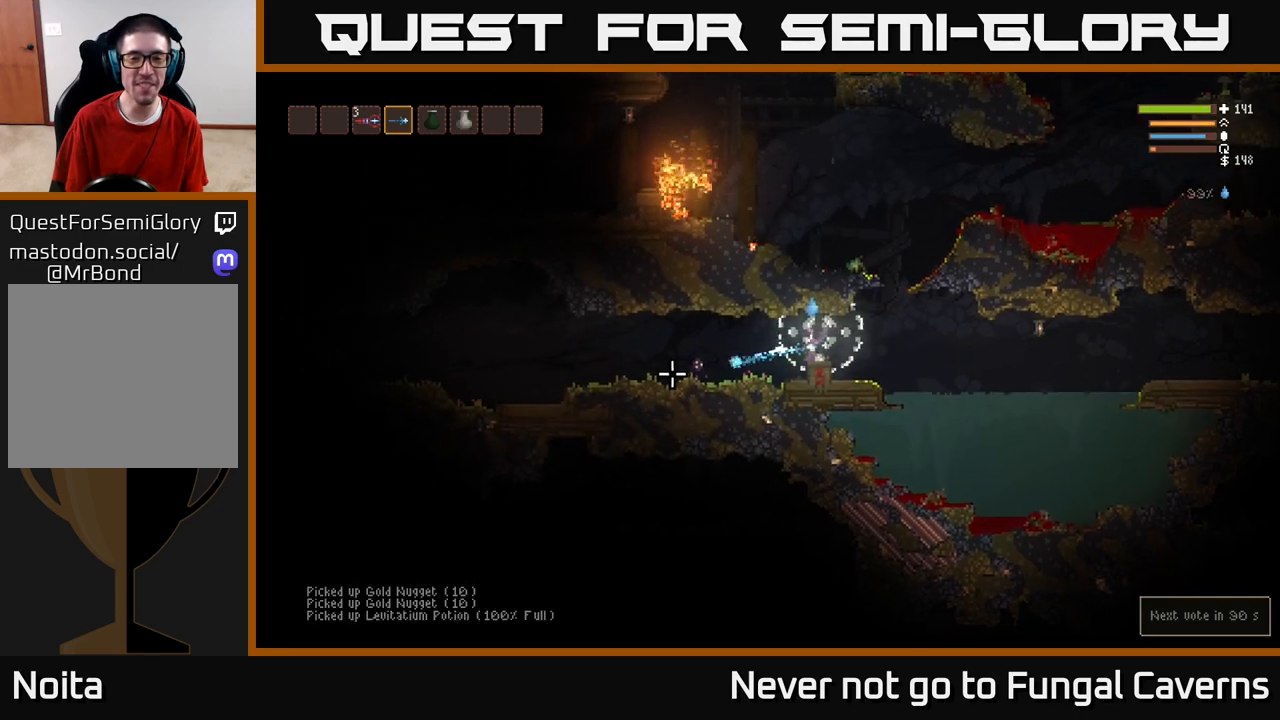
{"buttons": [], "left_stick": "left", "right_stick": "left", "events": [[100, "R2", "up"], [167, "left_stick", "left"], [317, "L2", "down"], [467, "L2", "up"]]}
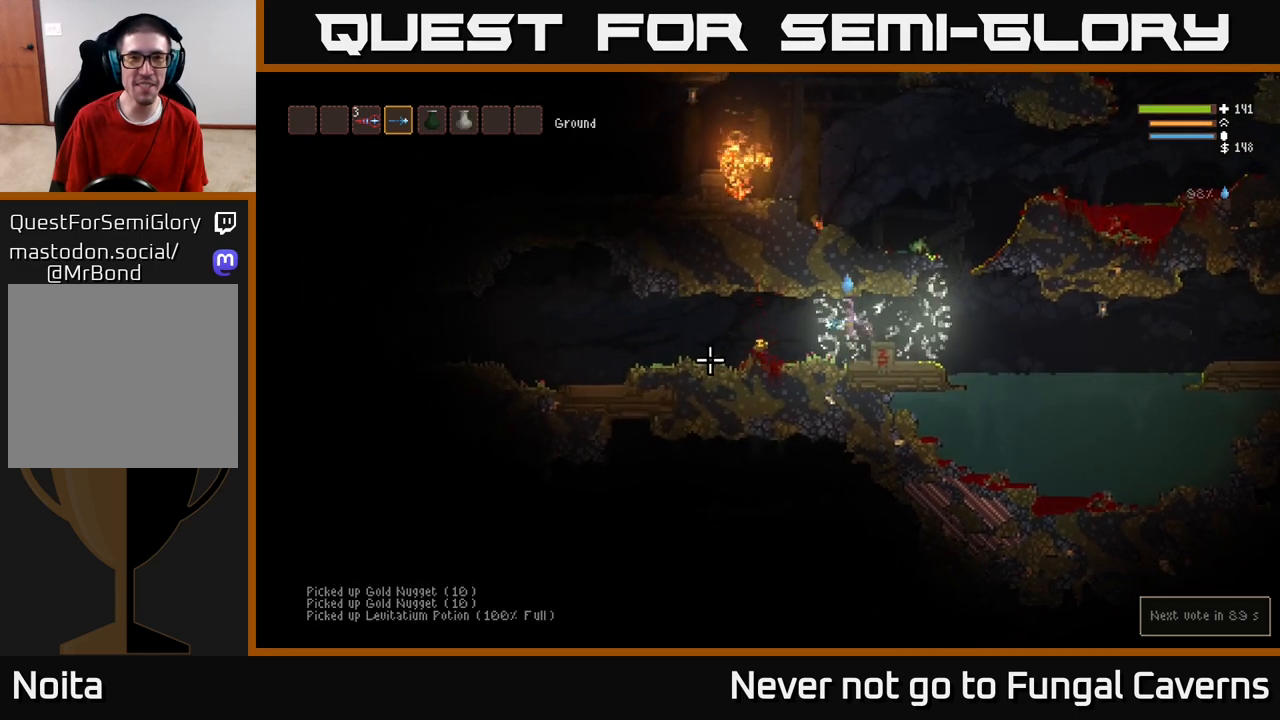
{"buttons": [], "left_stick": "left", "right_stick": "left", "events": []}
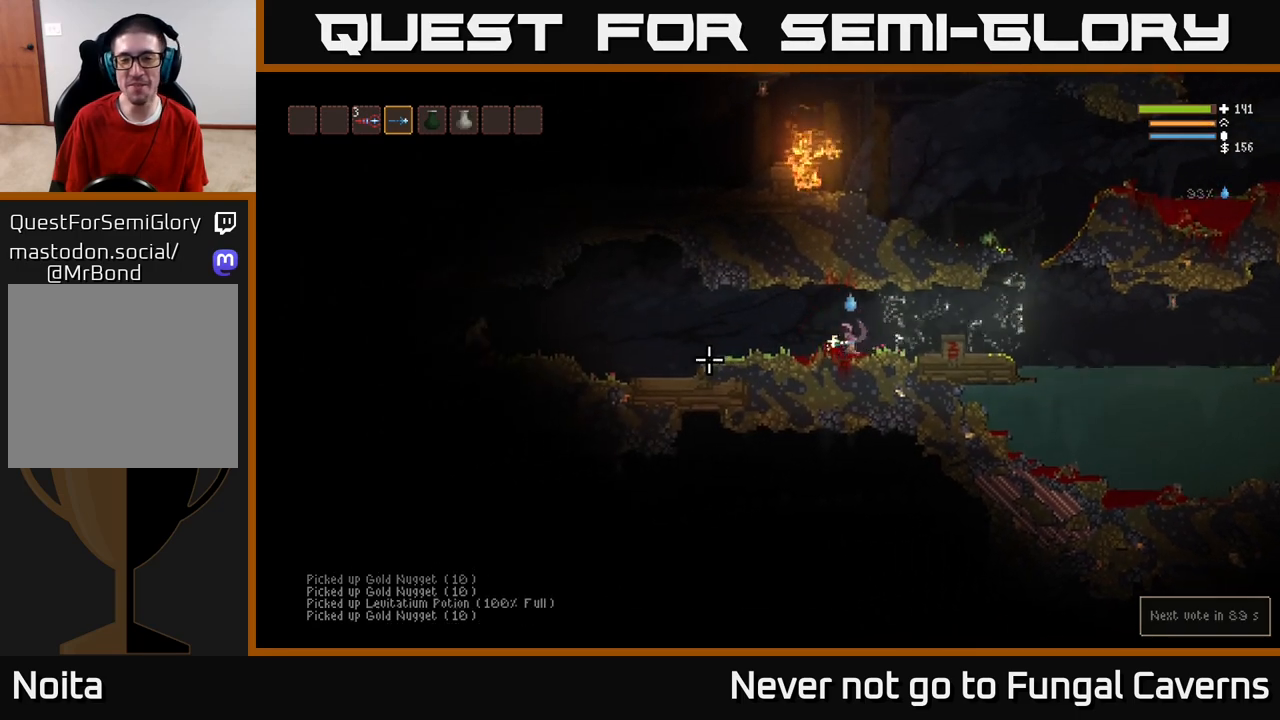
{"buttons": ["R2"], "left_stick": "left", "right_stick": "left", "events": [[50, "L2", "down"], [150, "L2", "up"], [483, "R2", "down"]]}
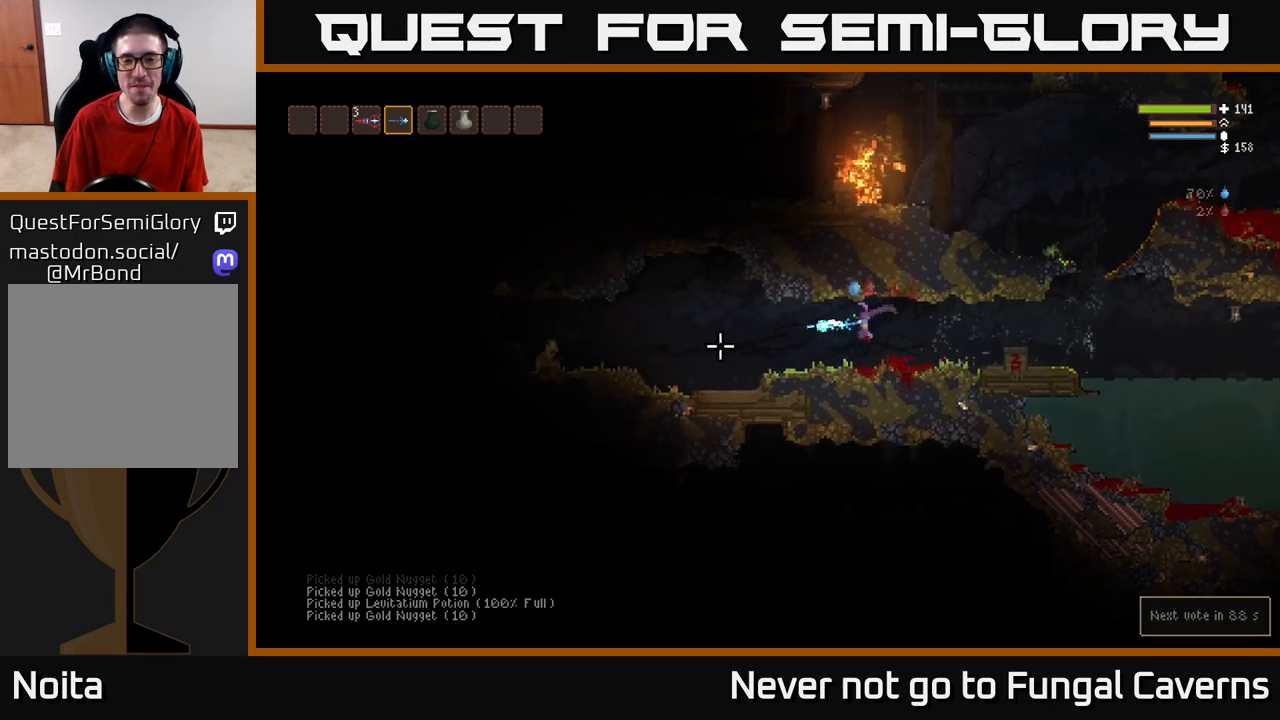
{"buttons": ["L2"], "left_stick": "left", "right_stick": "left", "events": [[150, "R2", "up"], [483, "L2", "down"]]}
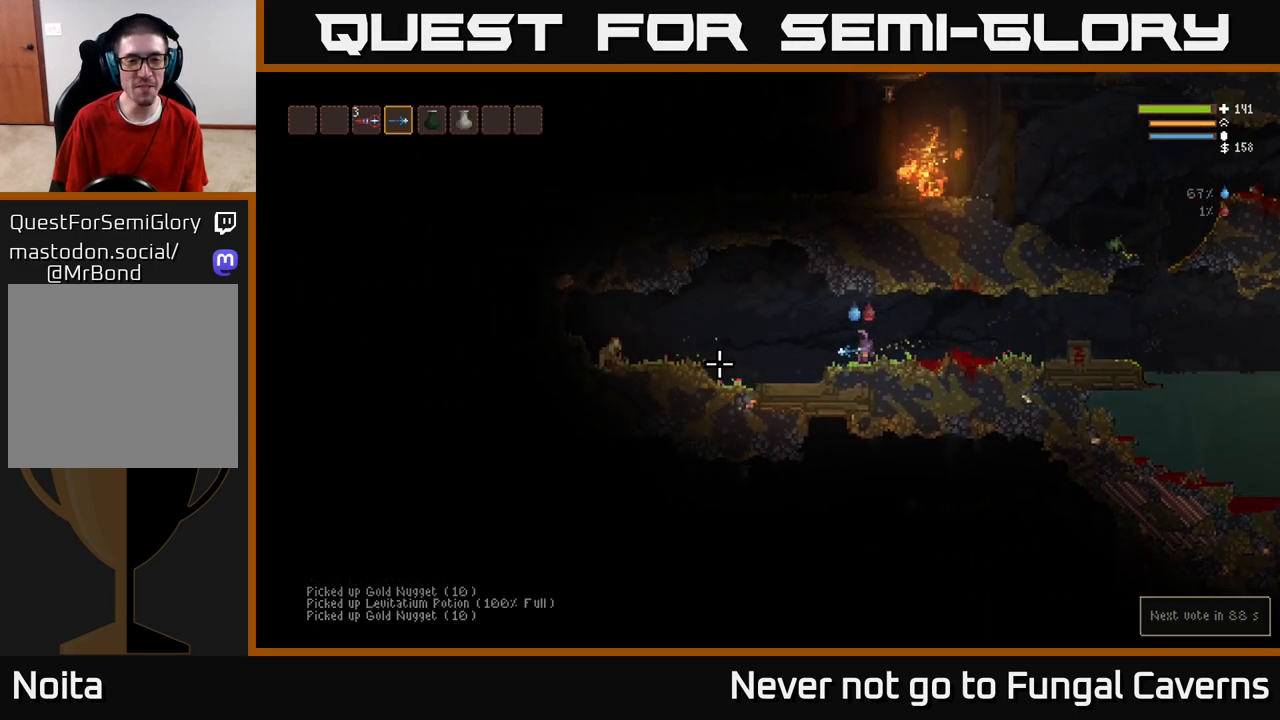
{"buttons": [], "left_stick": "left", "right_stick": "left", "events": [[50, "R2", "down"], [67, "L2", "up"], [183, "R2", "up"]]}
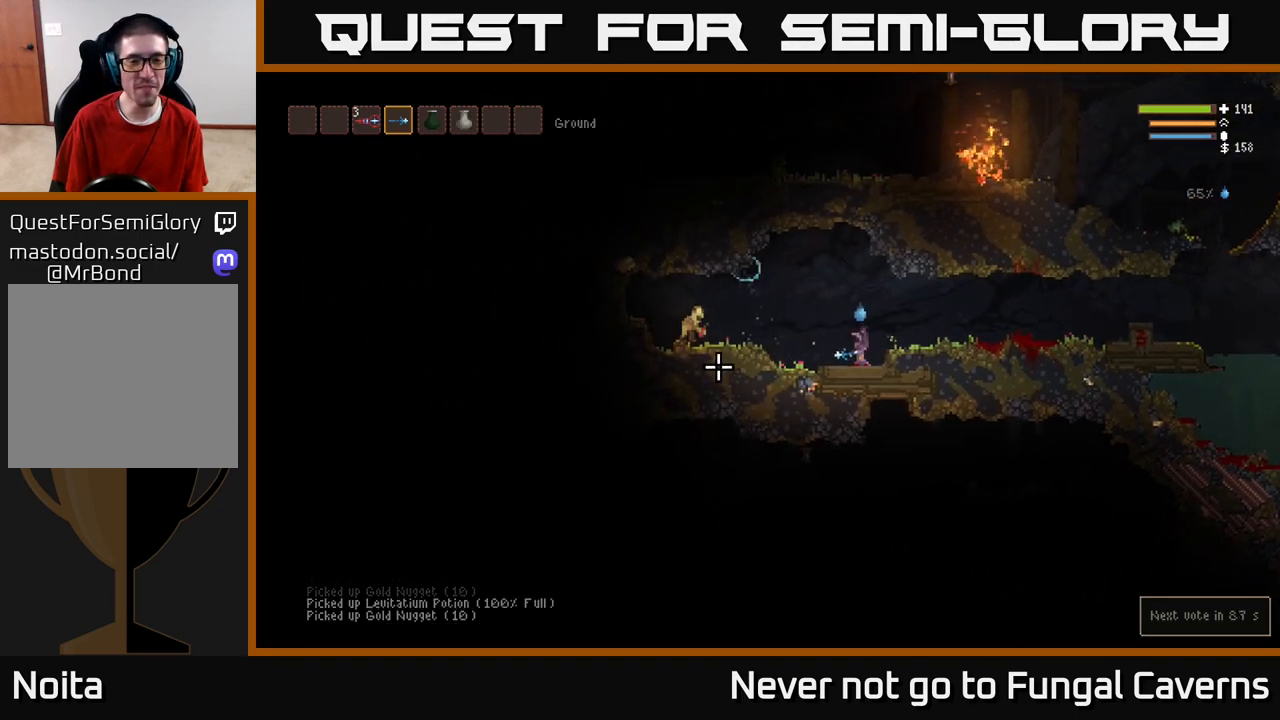
{"buttons": [], "left_stick": "left", "right_stick": "left", "events": [[17, "L2", "down"], [117, "L2", "up"], [117, "R2", "down"], [250, "R2", "up"]]}
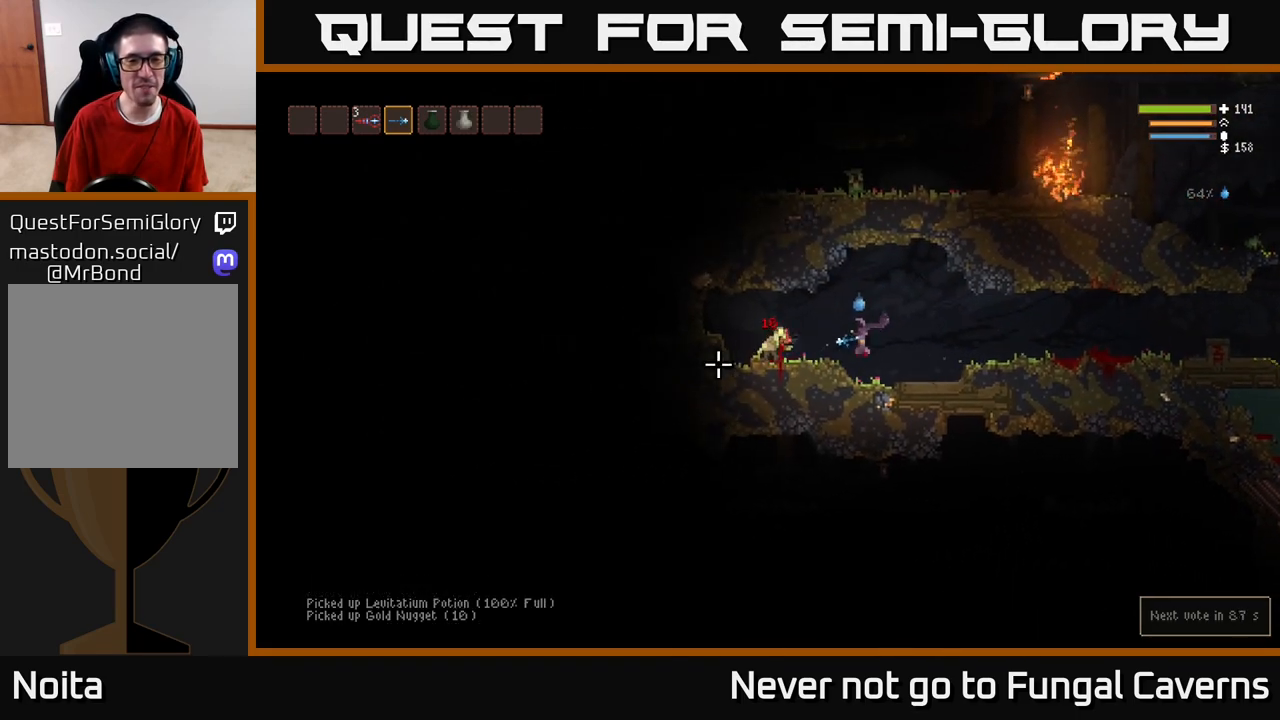
{"buttons": [], "left_stick": "left", "right_stick": "down-right", "events": [[33, "R2", "down"], [150, "R2", "up"], [283, "L2", "down"], [383, "L2", "up"], [500, "right_stick", "down-right"]]}
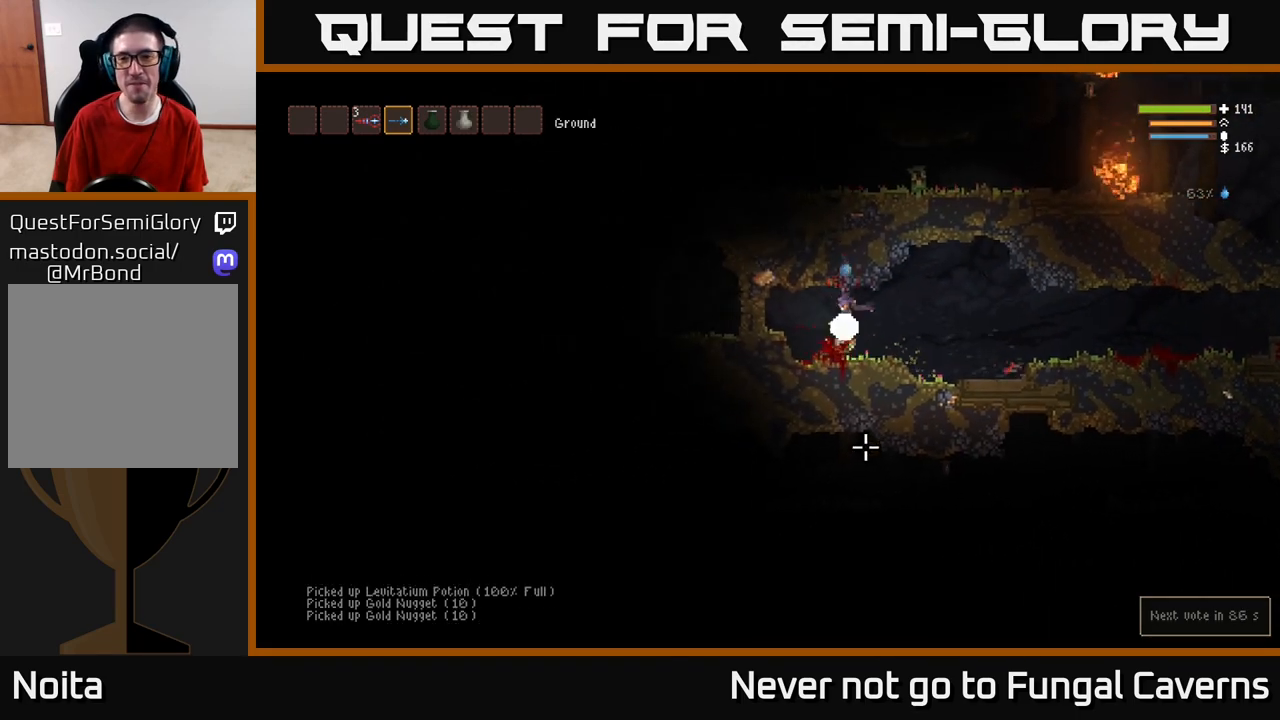
{"buttons": [], "left_stick": "right", "right_stick": "right", "events": [[100, "right_stick", "right"], [267, "left_stick", "center"], [317, "left_stick", "right"]]}
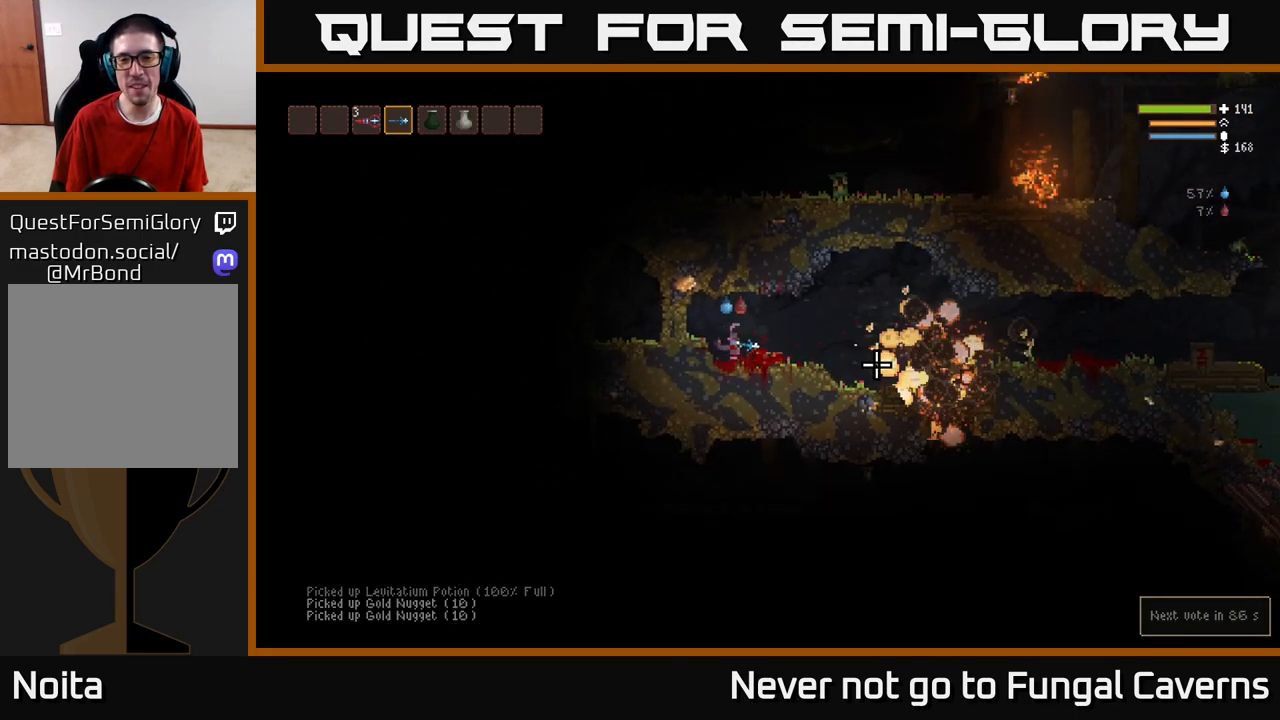
{"buttons": [], "left_stick": "right", "right_stick": "right", "events": [[267, "L2", "down"], [350, "L2", "up"]]}
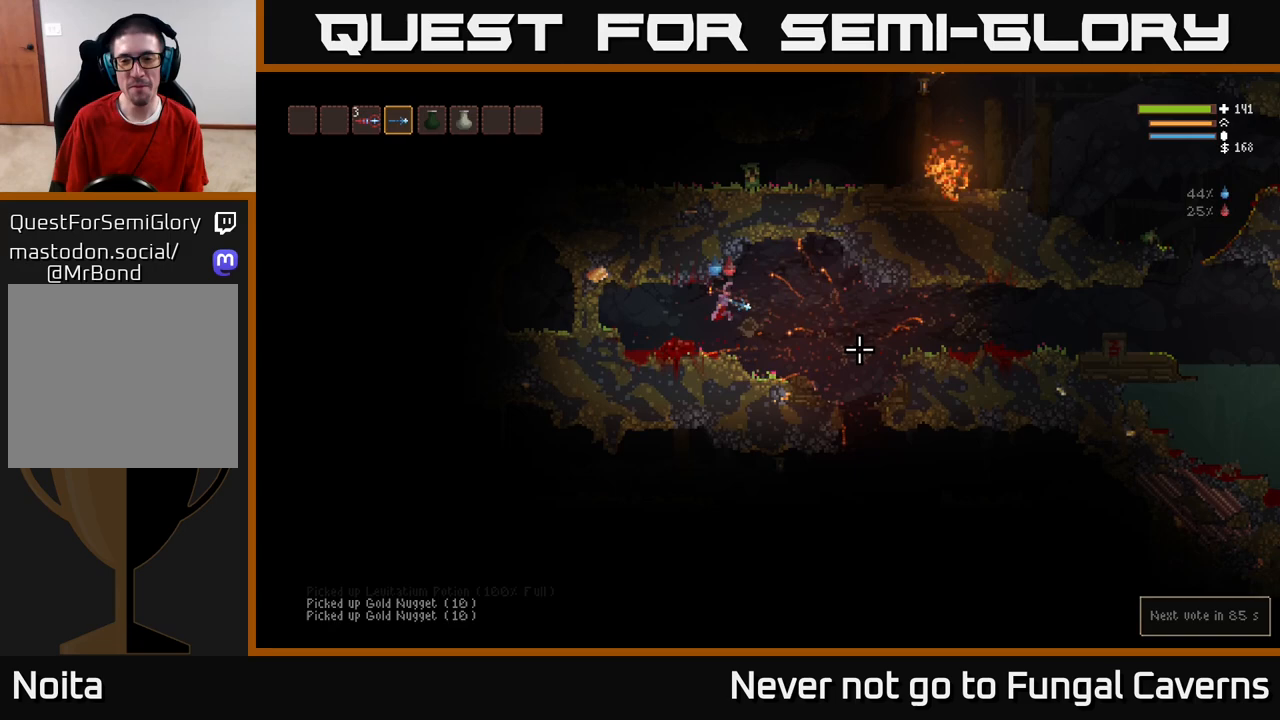
{"buttons": [], "left_stick": "right", "right_stick": "down-right", "events": [[383, "right_stick", "down-right"]]}
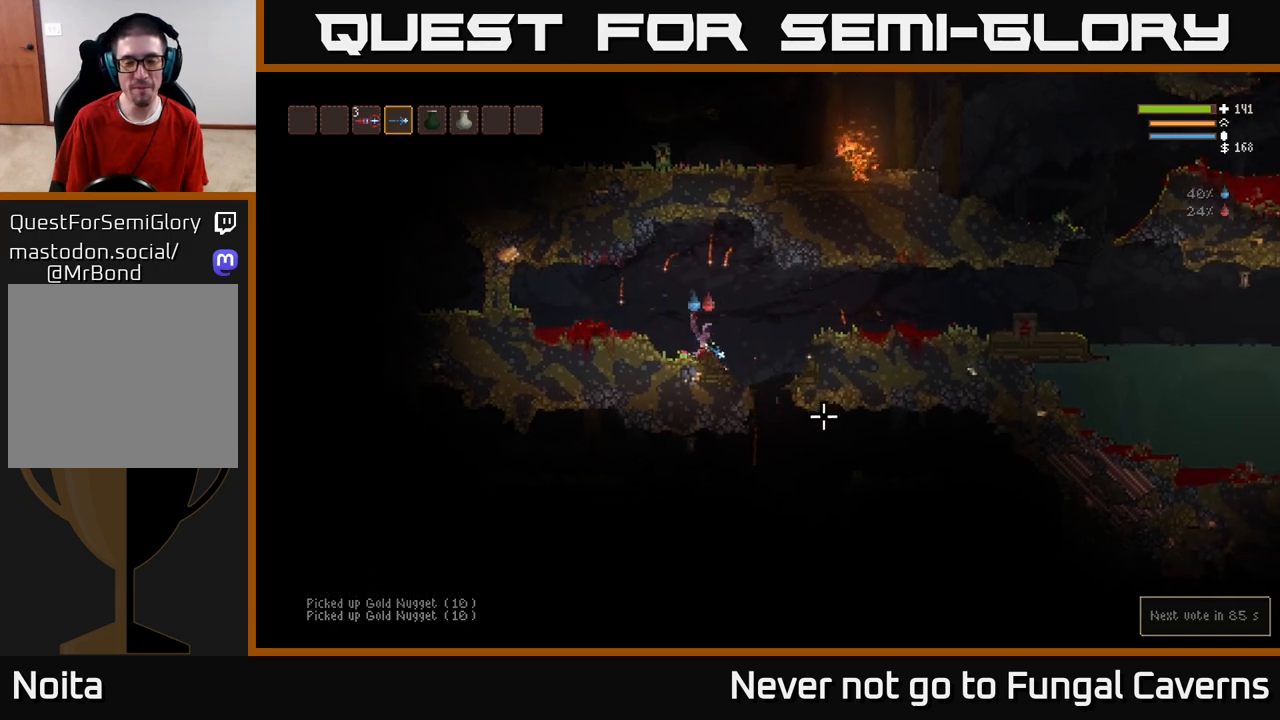
{"buttons": [], "left_stick": "center", "right_stick": "down", "events": [[350, "right_stick", "down"], [467, "left_stick", "center"]]}
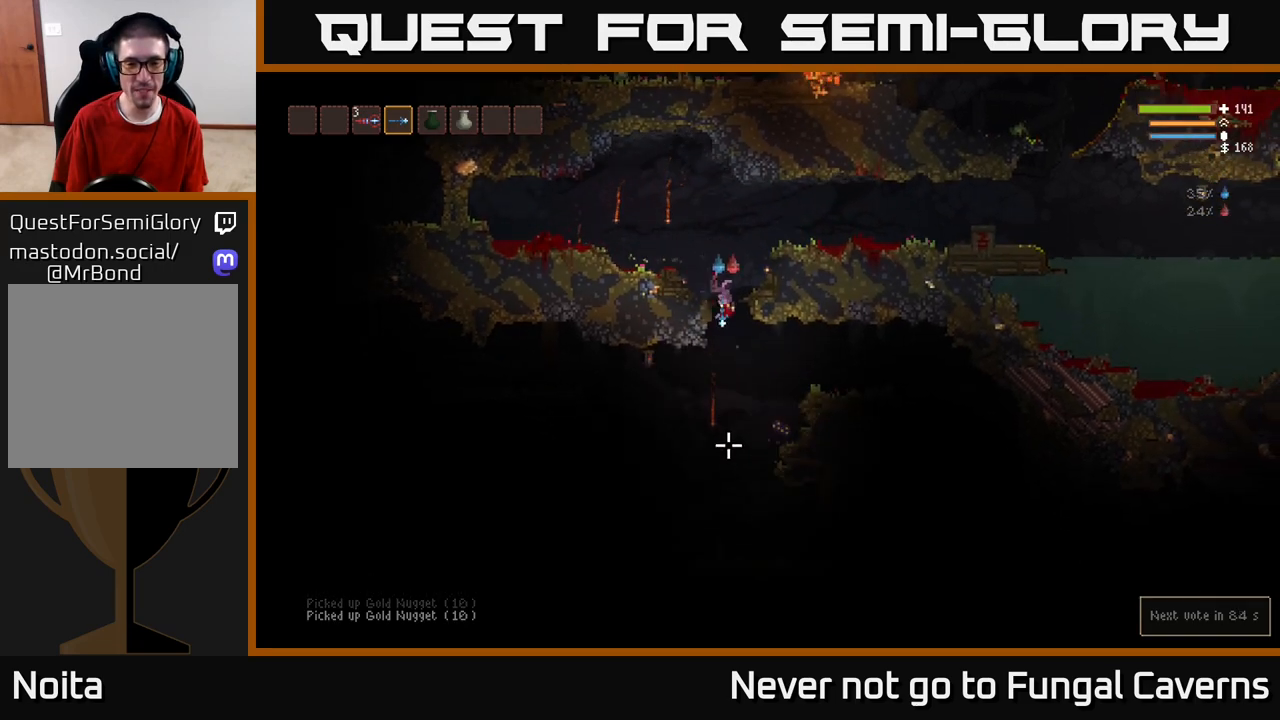
{"buttons": ["R2"], "left_stick": "center", "right_stick": "down-right", "events": [[200, "L2", "down"], [333, "right_stick", "down-right"], [400, "R2", "down"], [483, "L2", "up"]]}
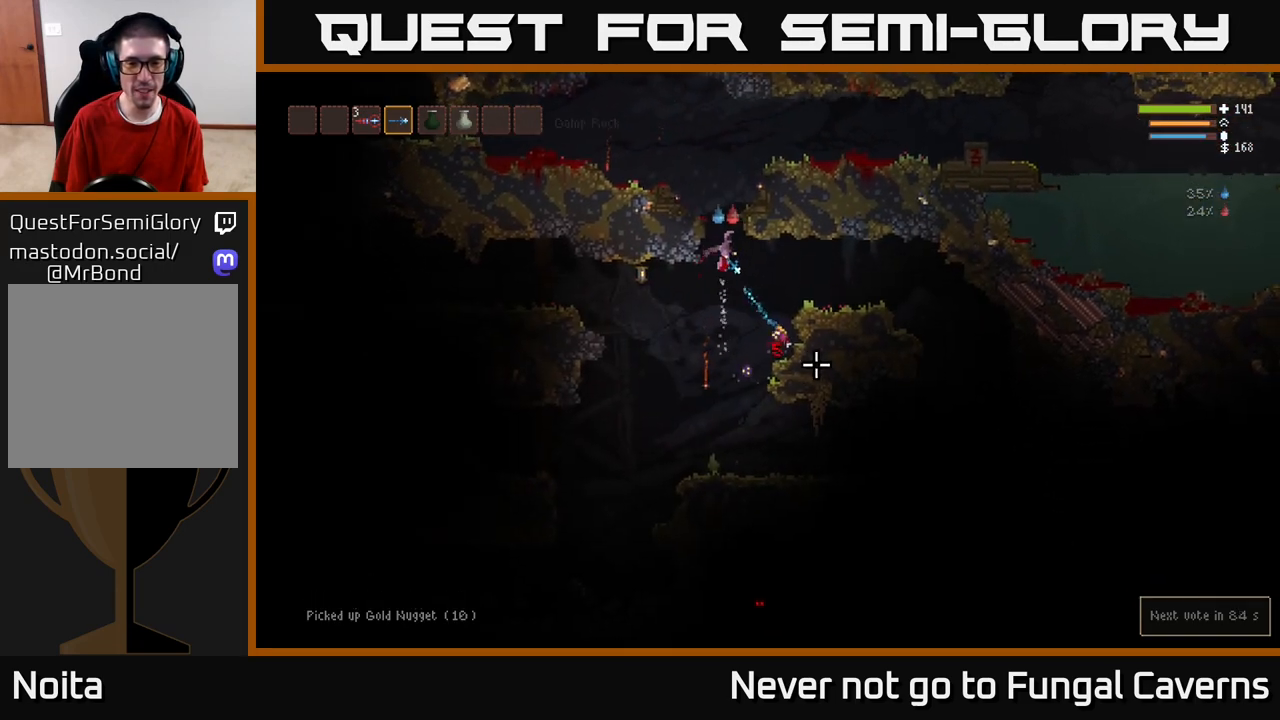
{"buttons": ["R2"], "left_stick": "right", "right_stick": "down", "events": [[33, "R2", "up"], [83, "right_stick", "down"], [383, "R2", "down"], [433, "left_stick", "right"]]}
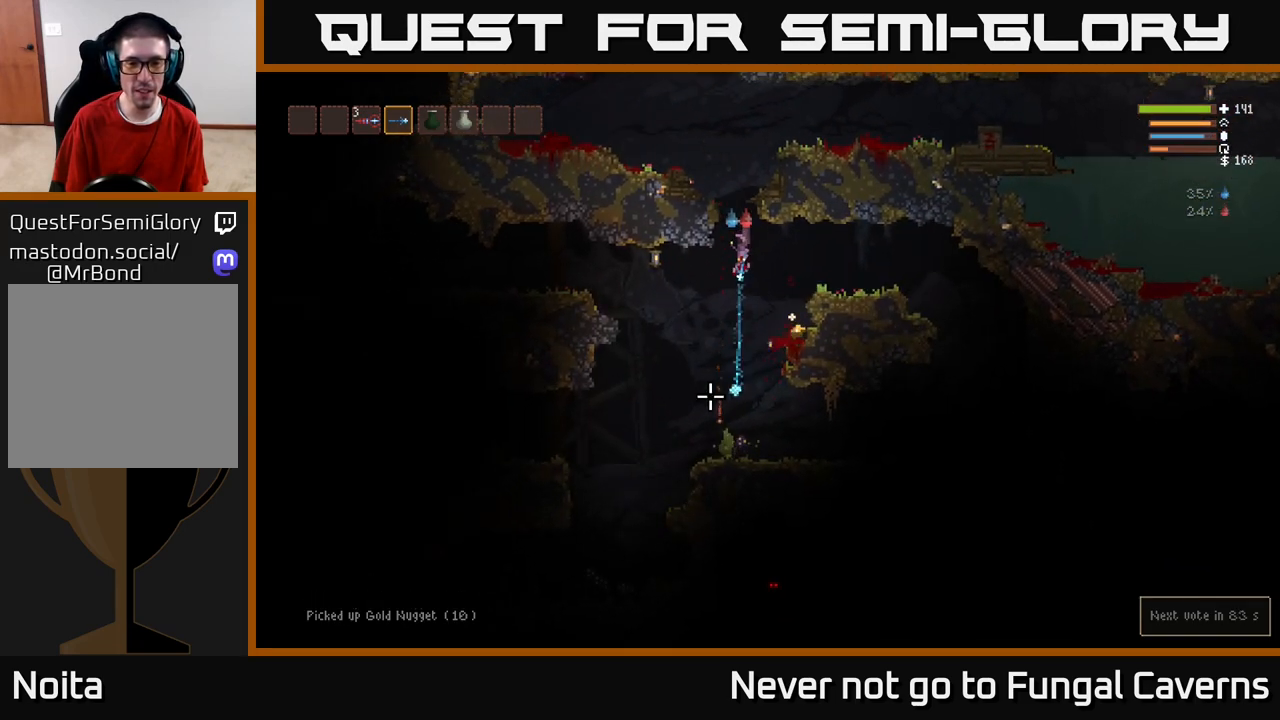
{"buttons": [], "left_stick": "left", "right_stick": "down", "events": [[50, "R2", "up"], [167, "L2", "down"], [383, "L2", "up"], [383, "left_stick", "left"]]}
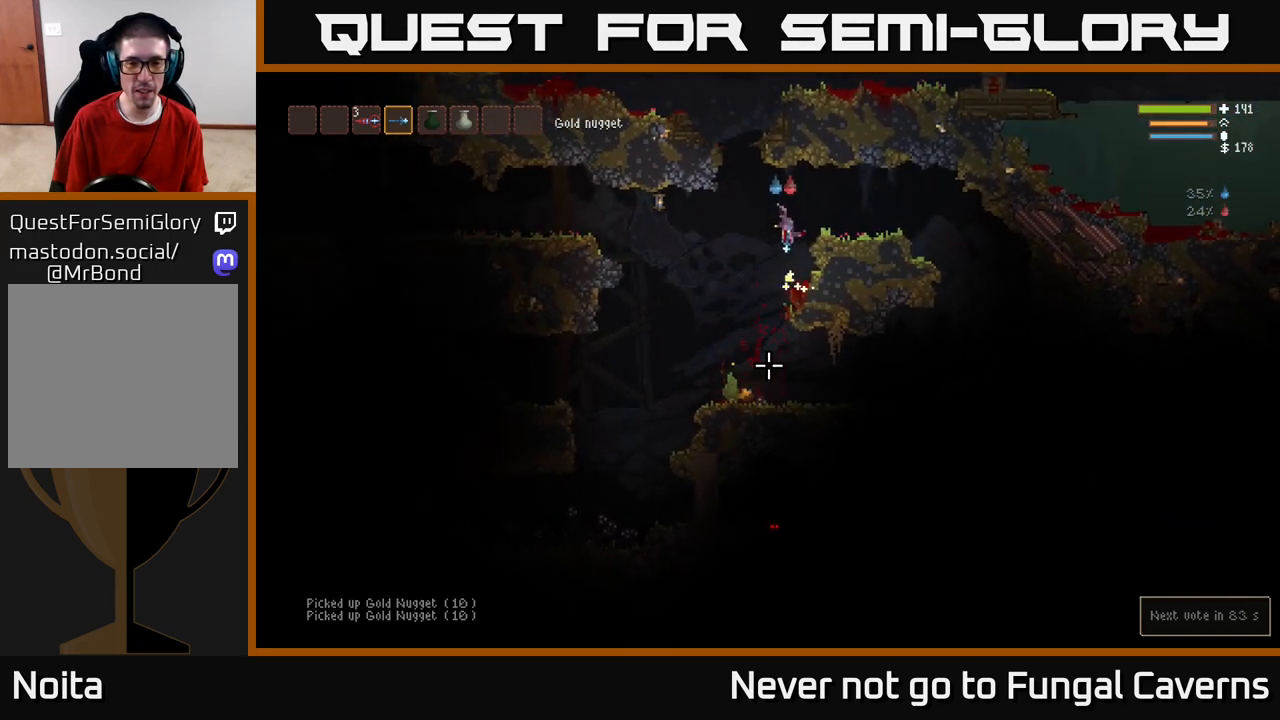
{"buttons": [], "left_stick": "center", "right_stick": "down-left", "events": [[200, "left_stick", "center"], [483, "right_stick", "down-left"]]}
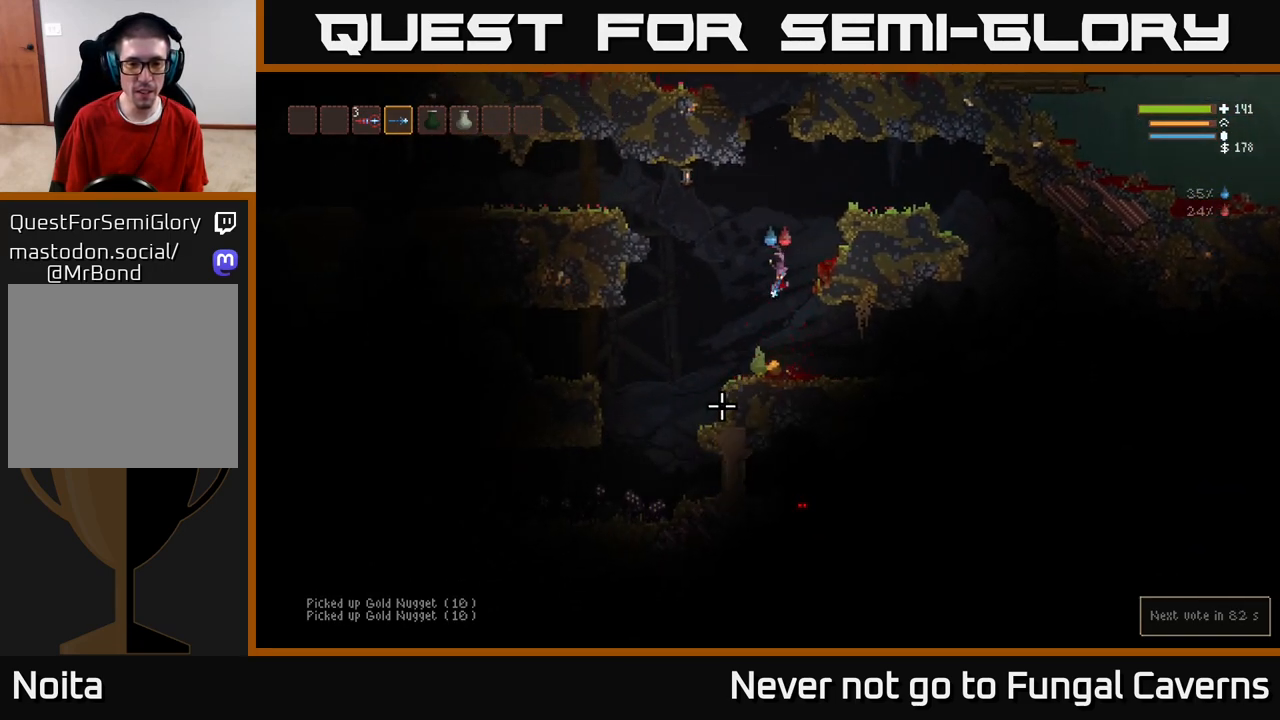
{"buttons": ["L2", "R2"], "left_stick": "left", "right_stick": "down-left", "events": [[117, "left_stick", "left"], [167, "L2", "down"], [450, "R2", "down"]]}